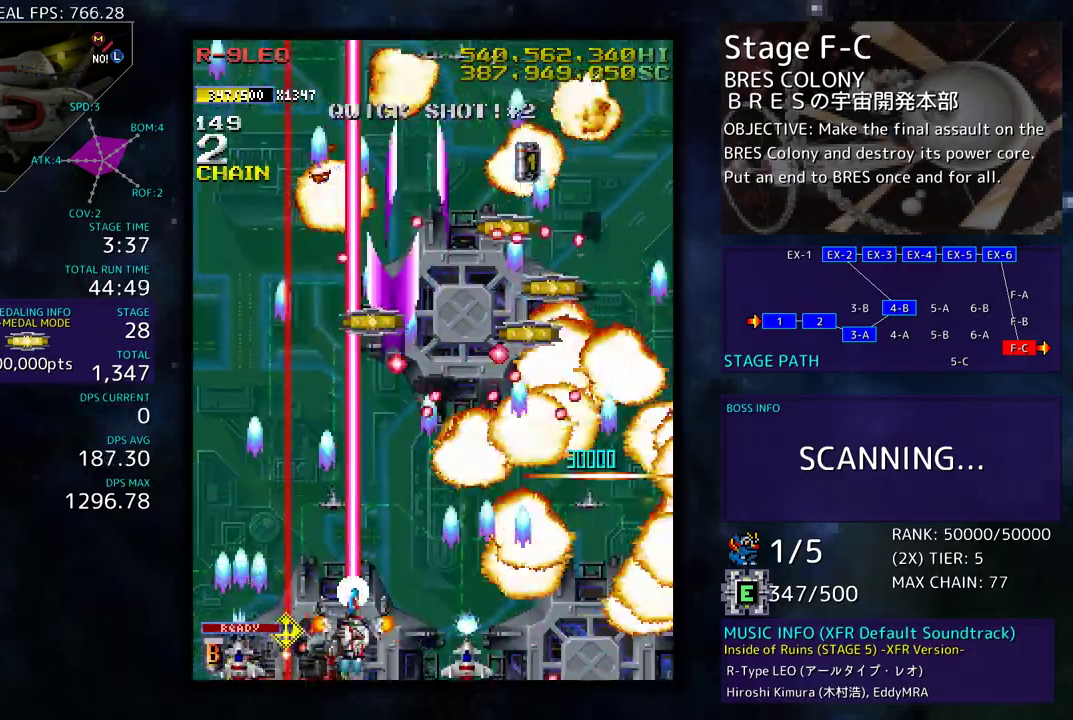
Gameplay with a controller; each line is a JSON object with the inputs held at the frame after it. "events" lists button and stick changes between this image and that frame as [ms after this image, input, new state], when the widget could be followed in between. Not read: L3 R3 other_buttons.
{"buttons": [], "events": [[483, "DPAD_UP", "up"], [500, "DPAD_LEFT", "up"]]}
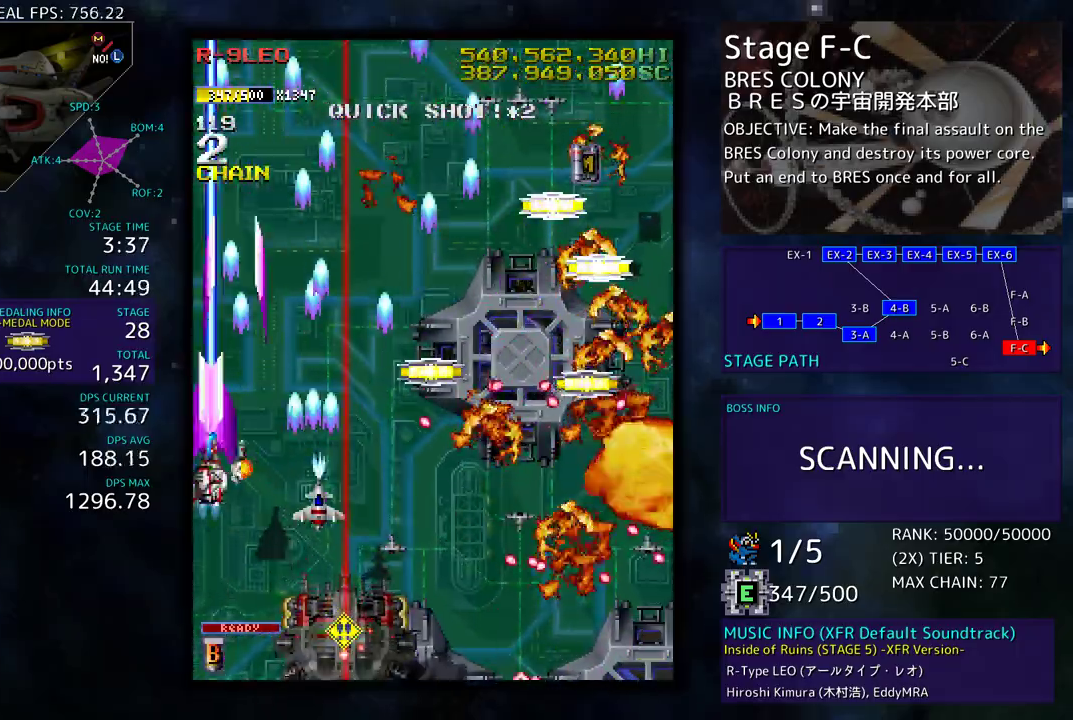
{"buttons": ["DPAD_DOWN"], "events": [[50, "DPAD_DOWN", "down"], [200, "DPAD_DOWN", "up"], [250, "DPAD_DOWN", "down"], [417, "DPAD_DOWN", "up"], [450, "DPAD_DOWN", "down"]]}
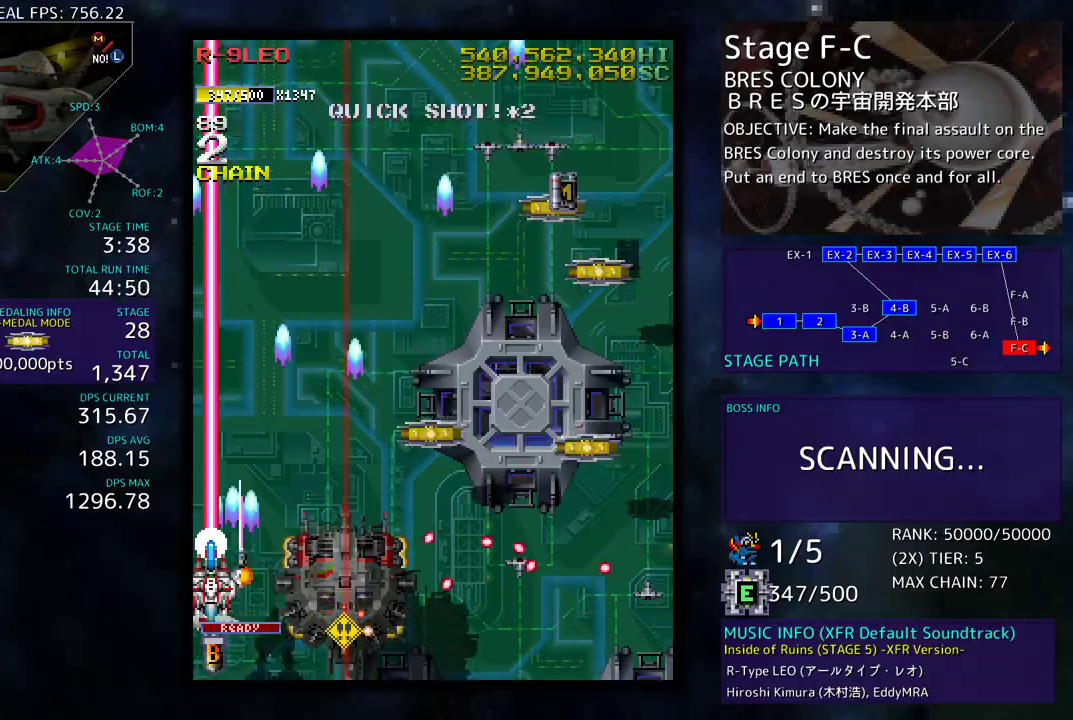
{"buttons": ["DPAD_RIGHT"], "events": [[100, "DPAD_DOWN", "up"], [250, "DPAD_DOWN", "down"], [250, "DPAD_RIGHT", "down"], [400, "DPAD_DOWN", "up"], [417, "DPAD_UP", "down"], [500, "DPAD_UP", "up"]]}
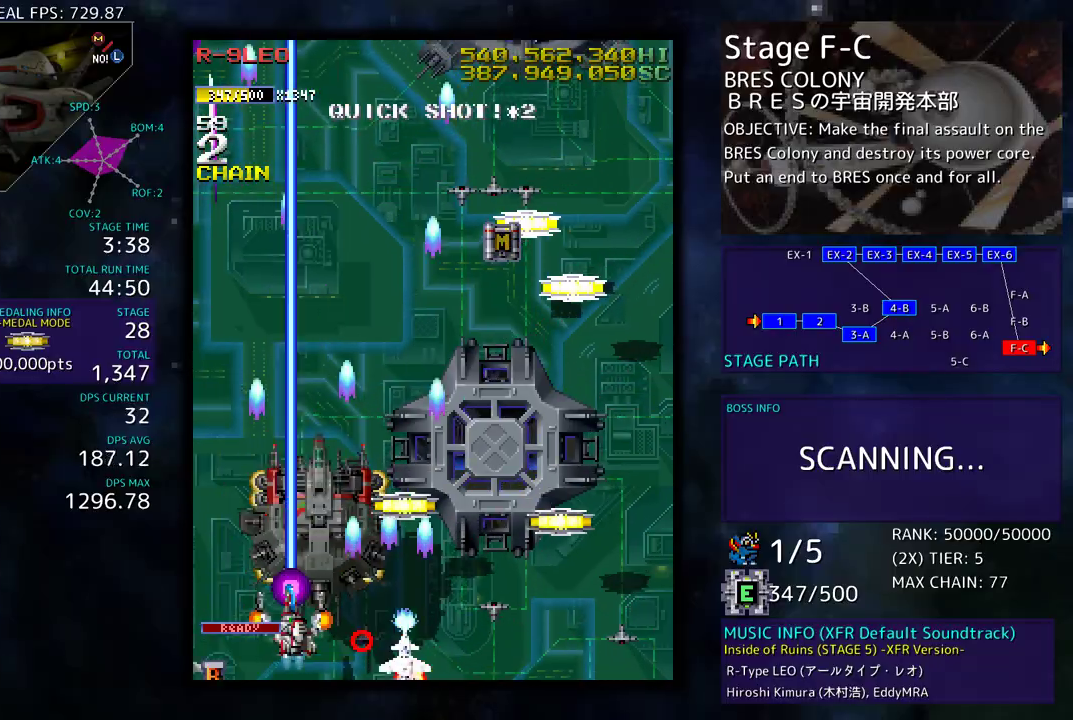
{"buttons": ["DPAD_DOWN", "DPAD_RIGHT"], "events": [[17, "DPAD_DOWN", "down"]]}
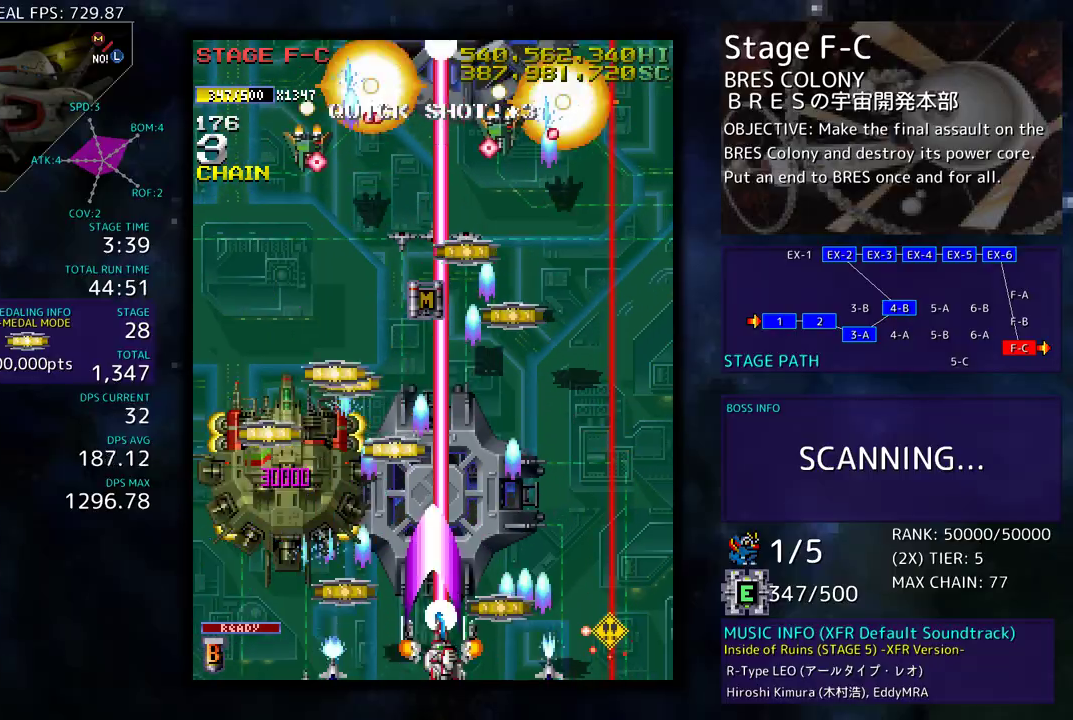
{"buttons": ["DPAD_LEFT"], "events": [[100, "DPAD_LEFT", "down"], [100, "DPAD_RIGHT", "up"], [133, "DPAD_DOWN", "up"], [317, "DPAD_DOWN", "down"], [417, "DPAD_DOWN", "up"]]}
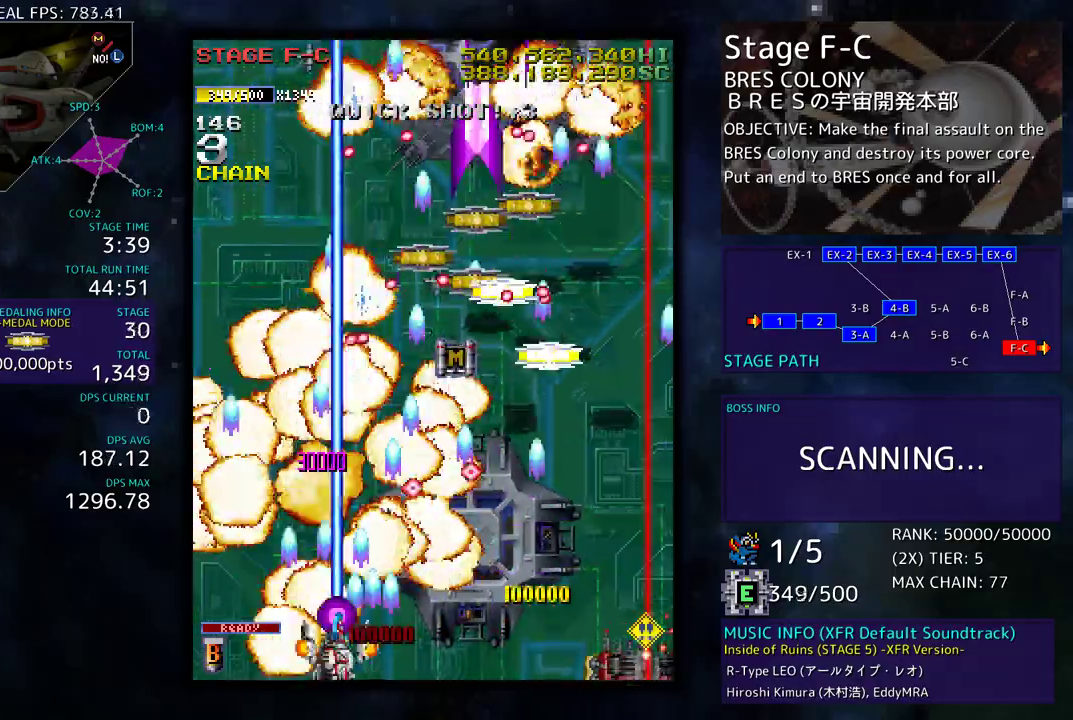
{"buttons": ["DPAD_UP", "DPAD_RIGHT"], "events": [[33, "DPAD_LEFT", "up"], [100, "DPAD_LEFT", "down"], [150, "DPAD_UP", "down"], [450, "DPAD_LEFT", "up"], [500, "DPAD_RIGHT", "down"]]}
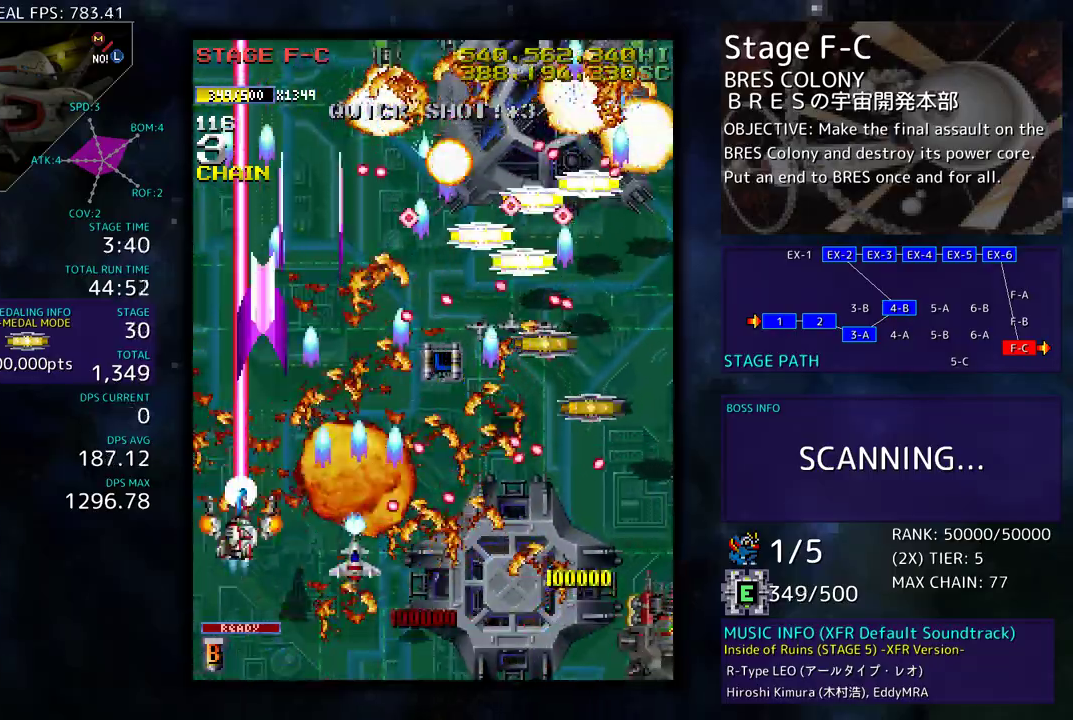
{"buttons": ["DPAD_DOWN", "DPAD_RIGHT"], "events": [[50, "DPAD_UP", "up"], [67, "DPAD_DOWN", "down"], [133, "DPAD_DOWN", "up"], [133, "DPAD_RIGHT", "up"], [250, "DPAD_DOWN", "down"], [267, "DPAD_DOWN", "up"], [267, "DPAD_RIGHT", "down"], [300, "DPAD_UP", "down"], [367, "DPAD_UP", "up"], [383, "DPAD_DOWN", "down"]]}
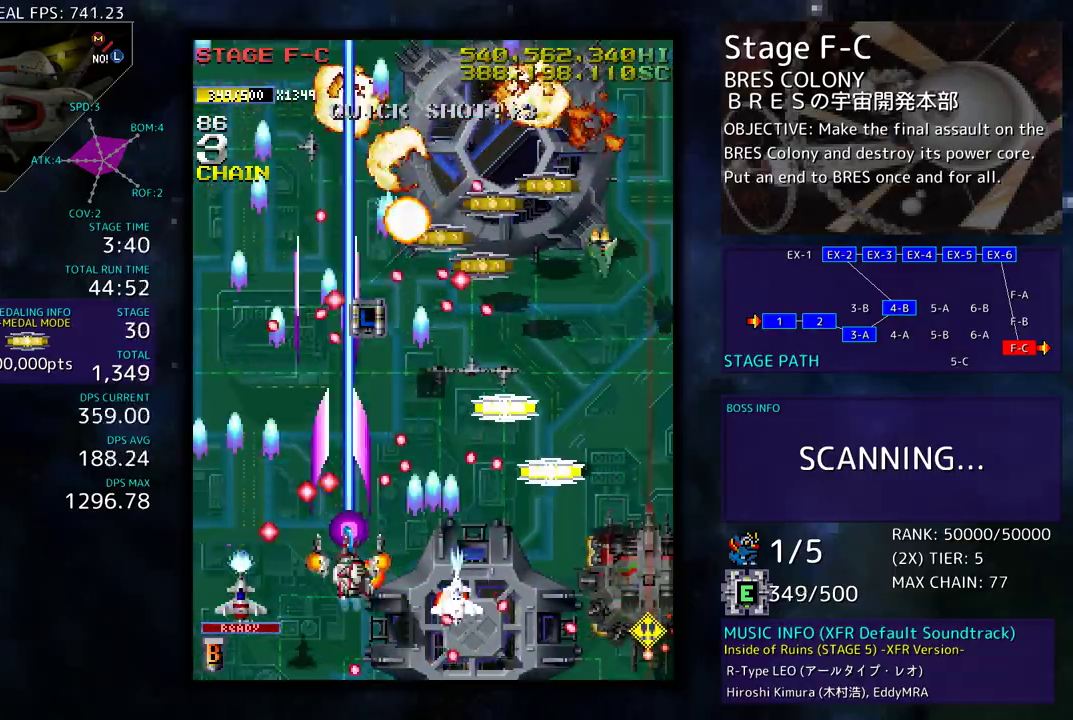
{"buttons": ["DPAD_DOWN", "DPAD_RIGHT"], "events": [[400, "DPAD_DOWN", "up"], [400, "DPAD_RIGHT", "up"], [483, "DPAD_RIGHT", "down"], [500, "DPAD_DOWN", "down"]]}
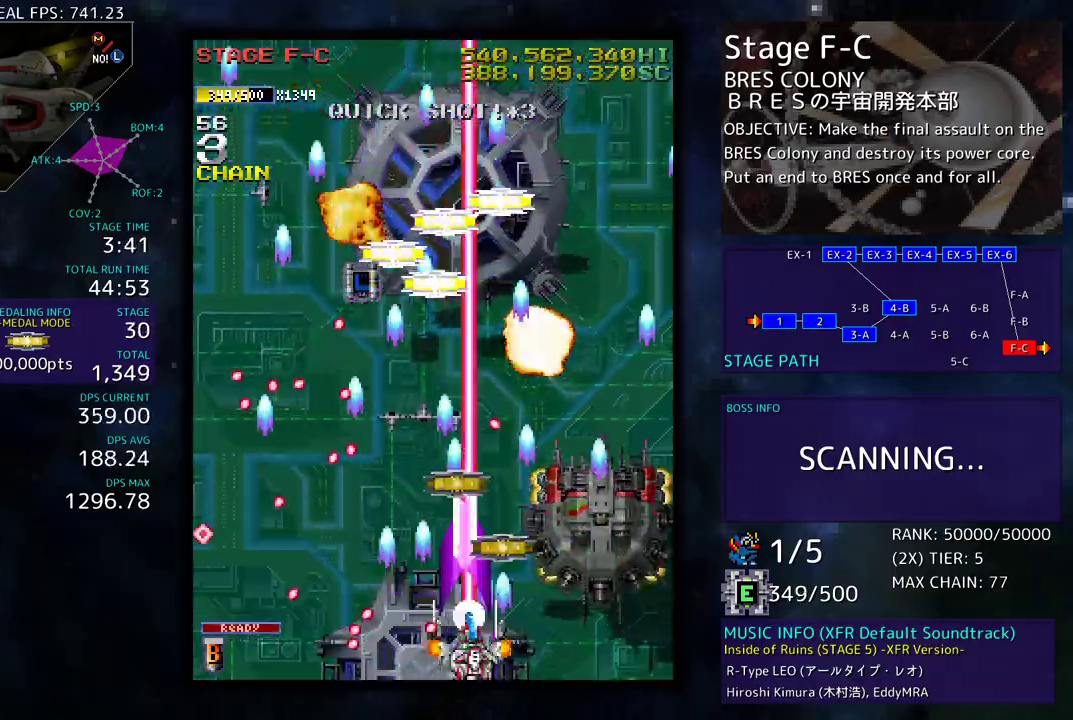
{"buttons": [], "events": [[83, "DPAD_DOWN", "up"], [83, "DPAD_RIGHT", "up"], [150, "DPAD_RIGHT", "down"], [167, "DPAD_DOWN", "down"], [317, "DPAD_DOWN", "up"], [317, "DPAD_RIGHT", "up"]]}
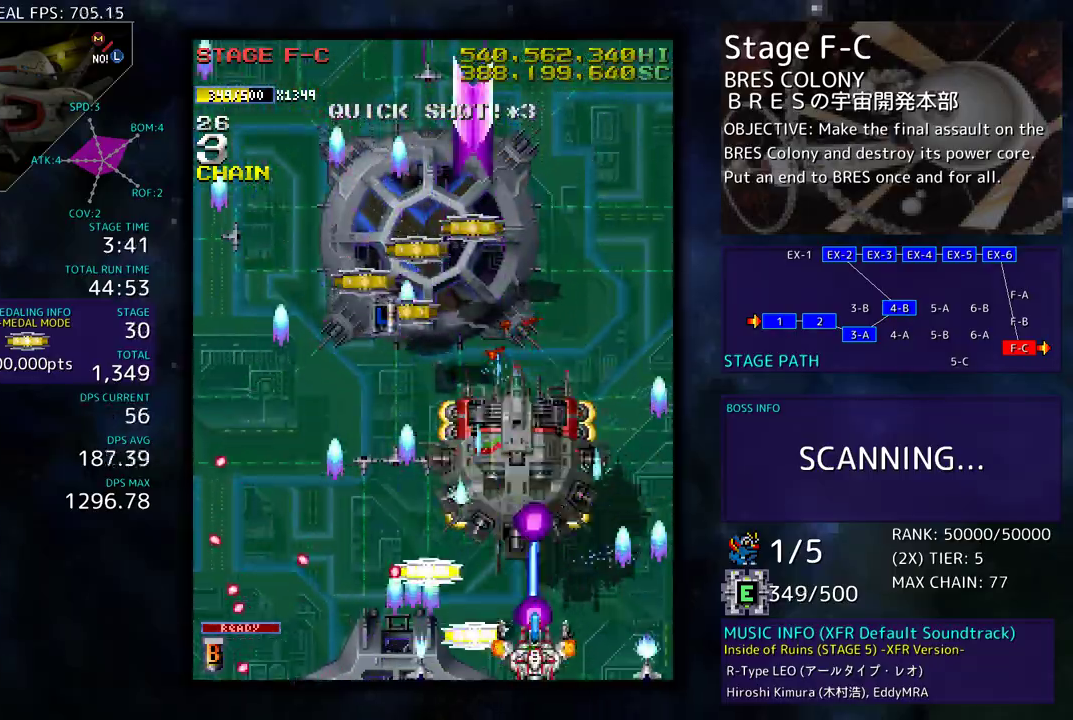
{"buttons": ["DPAD_LEFT"], "events": [[67, "DPAD_LEFT", "down"], [183, "DPAD_UP", "down"], [233, "DPAD_LEFT", "up"], [233, "DPAD_RIGHT", "down"], [283, "DPAD_RIGHT", "up"], [300, "DPAD_LEFT", "down"], [317, "DPAD_UP", "up"], [383, "DPAD_DOWN", "down"], [483, "DPAD_DOWN", "up"]]}
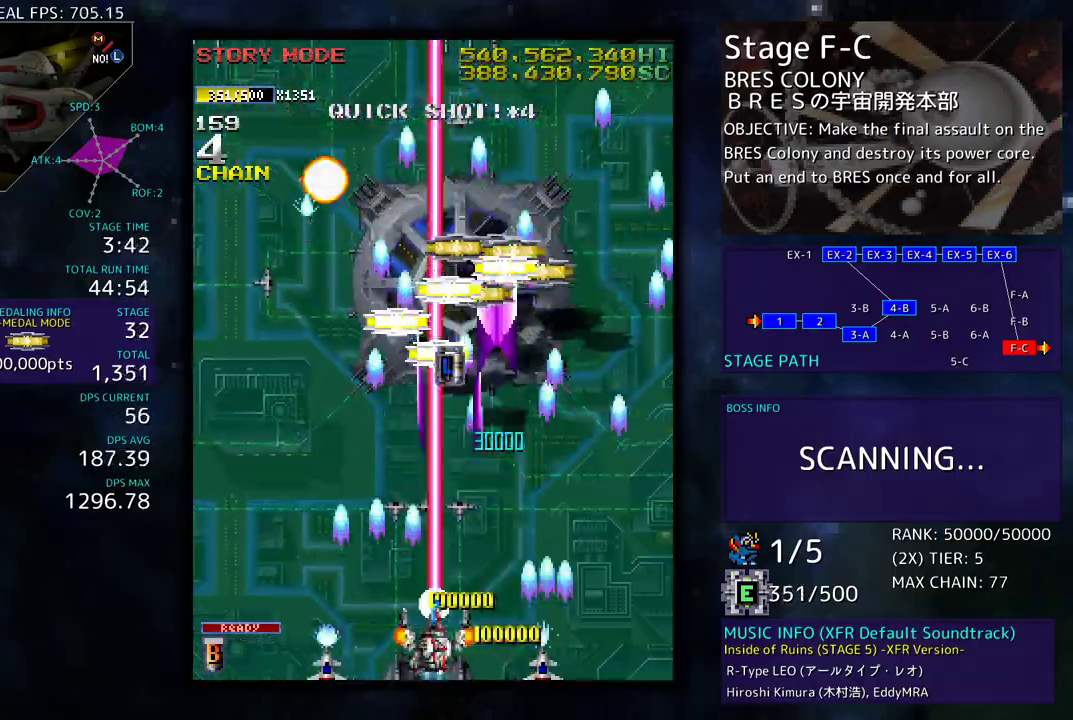
{"buttons": ["DPAD_UP", "DPAD_LEFT"], "events": [[33, "DPAD_UP", "down"], [200, "DPAD_UP", "up"], [267, "DPAD_LEFT", "up"], [283, "DPAD_LEFT", "down"], [450, "DPAD_UP", "down"]]}
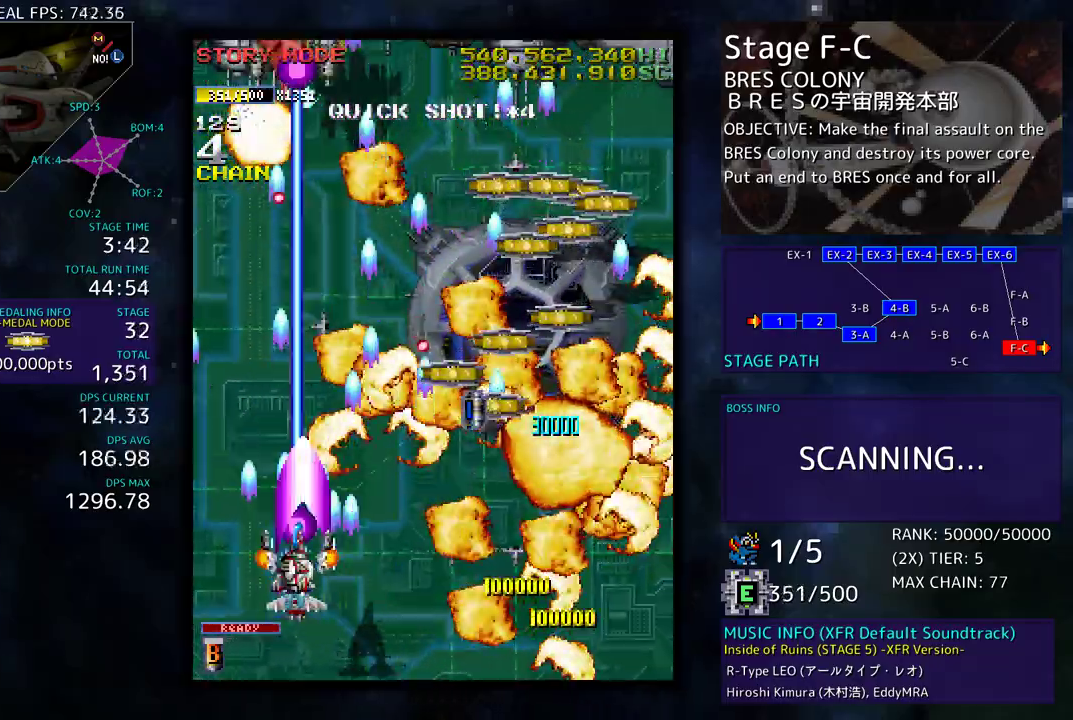
{"buttons": ["DPAD_DOWN", "DPAD_RIGHT"], "events": [[50, "DPAD_LEFT", "up"], [67, "DPAD_UP", "up"], [83, "DPAD_DOWN", "down"], [233, "DPAD_DOWN", "up"], [400, "DPAD_DOWN", "down"], [400, "DPAD_RIGHT", "down"]]}
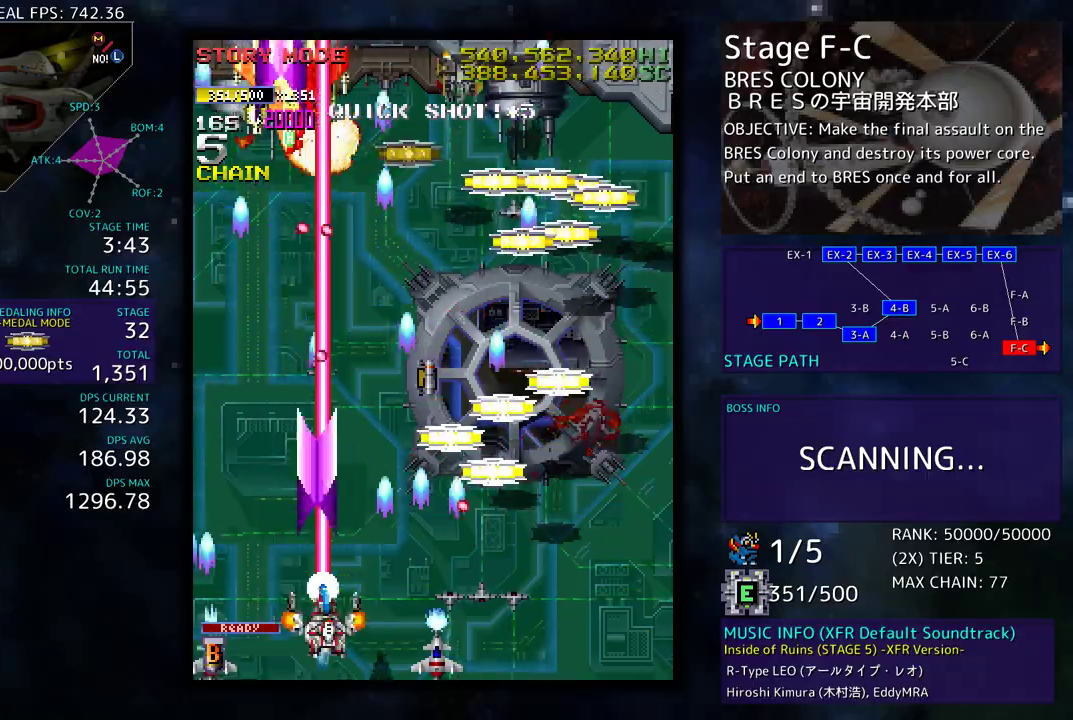
{"buttons": ["DPAD_UP", "DPAD_RIGHT"], "events": [[33, "DPAD_DOWN", "up"], [50, "DPAD_RIGHT", "up"], [200, "DPAD_UP", "down"], [250, "DPAD_RIGHT", "down"]]}
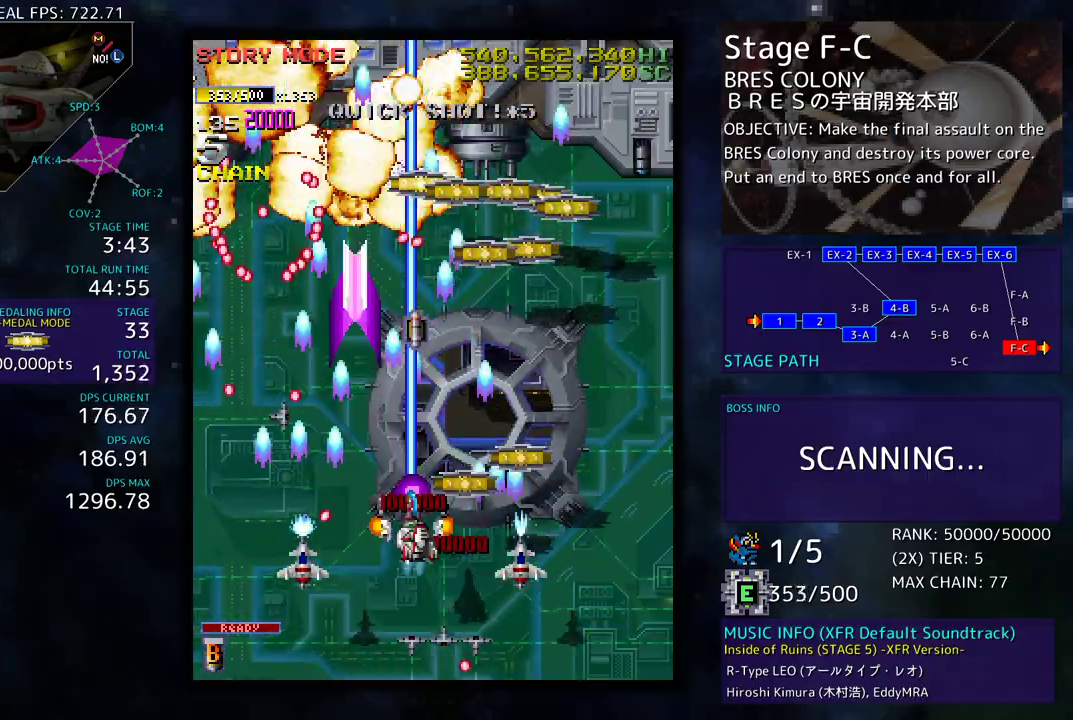
{"buttons": [], "events": [[183, "DPAD_DOWN", "down"], [183, "DPAD_UP", "up"], [267, "DPAD_RIGHT", "up"], [367, "DPAD_DOWN", "up"]]}
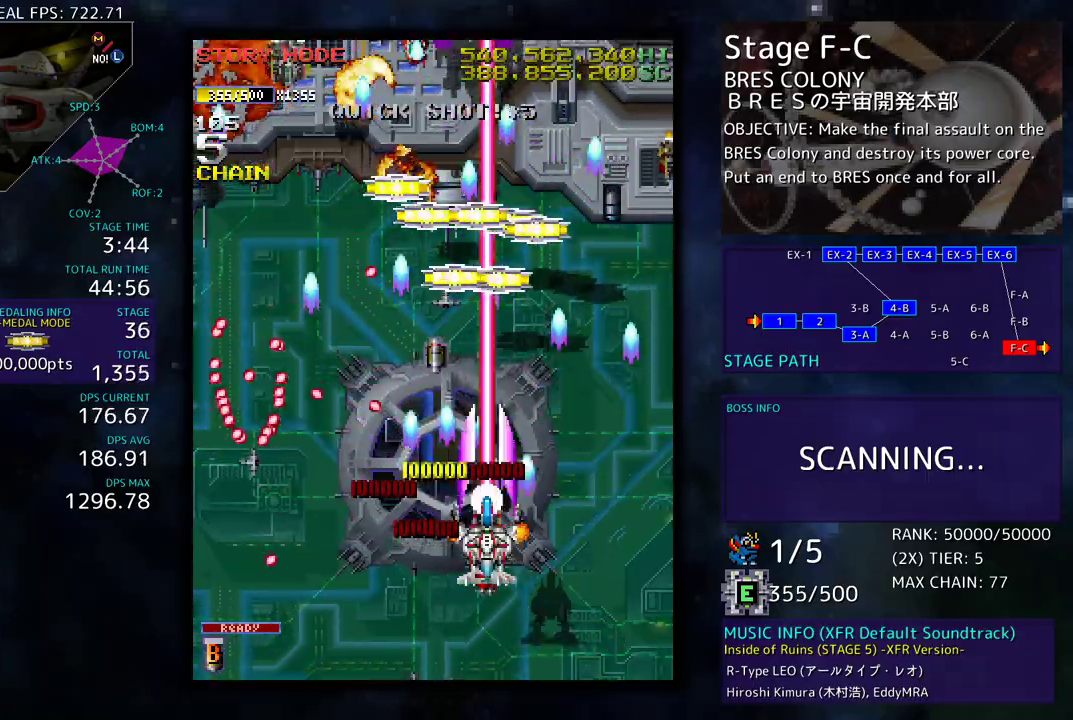
{"buttons": [], "events": [[33, "DPAD_DOWN", "down"], [33, "DPAD_RIGHT", "down"], [150, "DPAD_DOWN", "up"], [200, "DPAD_UP", "down"], [450, "DPAD_RIGHT", "up"], [467, "DPAD_LEFT", "down"], [467, "DPAD_UP", "up"], [483, "DPAD_LEFT", "up"]]}
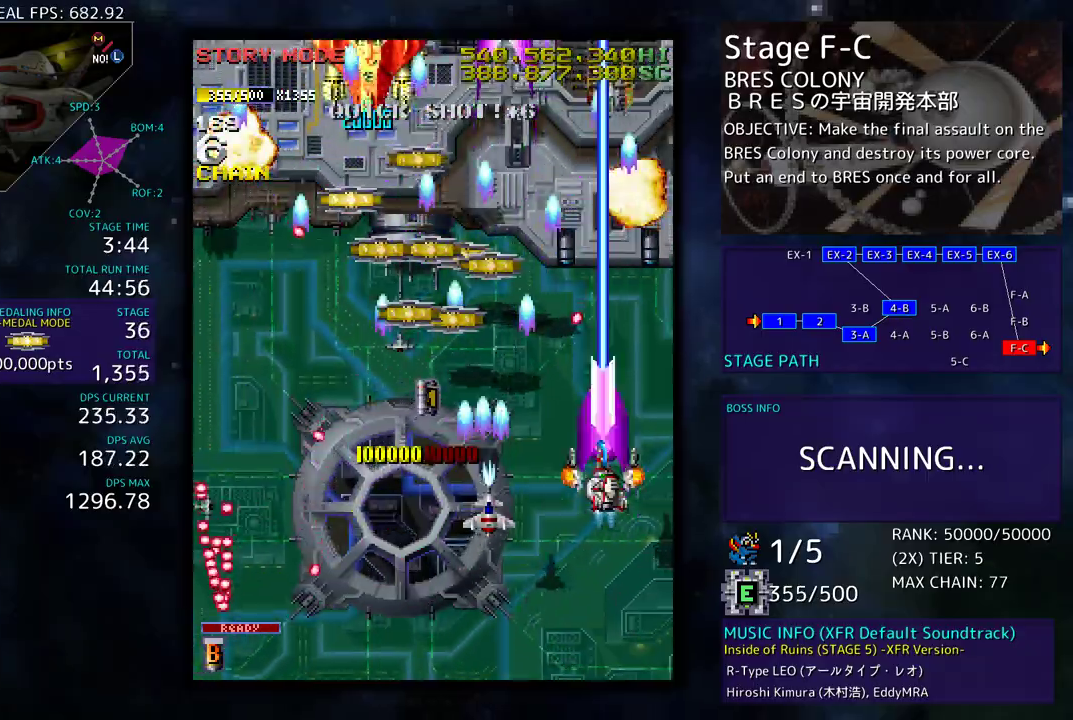
{"buttons": ["DPAD_DOWN", "DPAD_LEFT"], "events": [[17, "DPAD_DOWN", "down"], [50, "DPAD_LEFT", "down"], [133, "DPAD_DOWN", "up"], [183, "DPAD_UP", "down"], [283, "DPAD_UP", "up"], [300, "DPAD_DOWN", "down"]]}
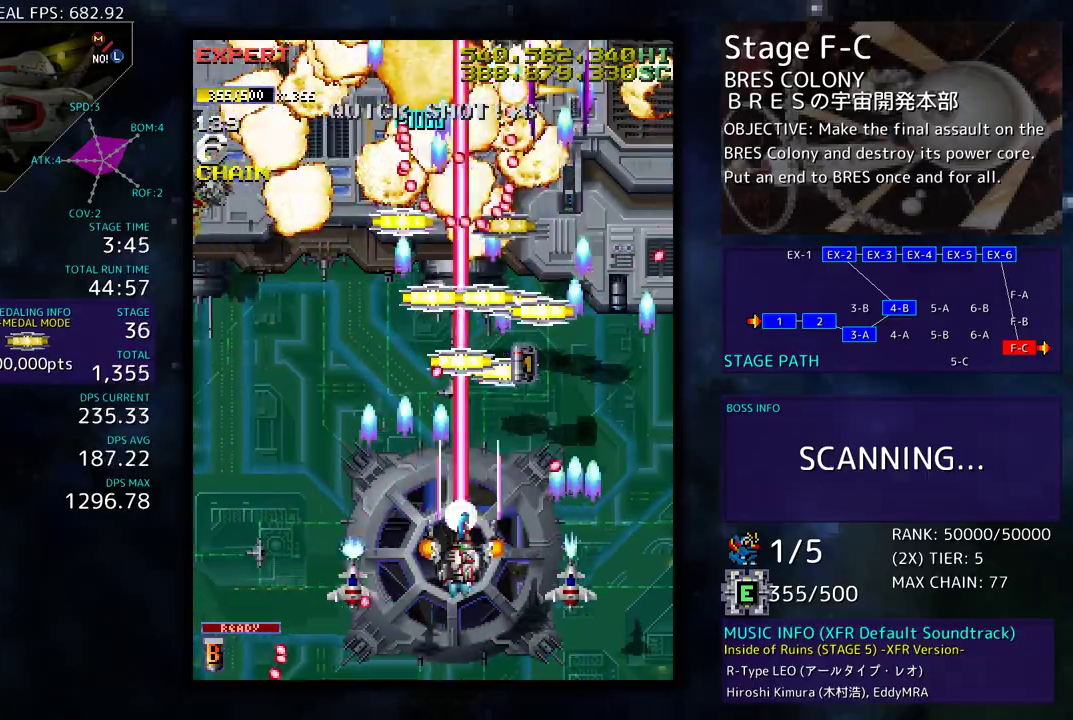
{"buttons": ["DPAD_DOWN"], "events": [[67, "DPAD_DOWN", "up"], [300, "DPAD_DOWN", "down"], [317, "DPAD_LEFT", "up"], [367, "DPAD_DOWN", "up"], [483, "DPAD_DOWN", "down"]]}
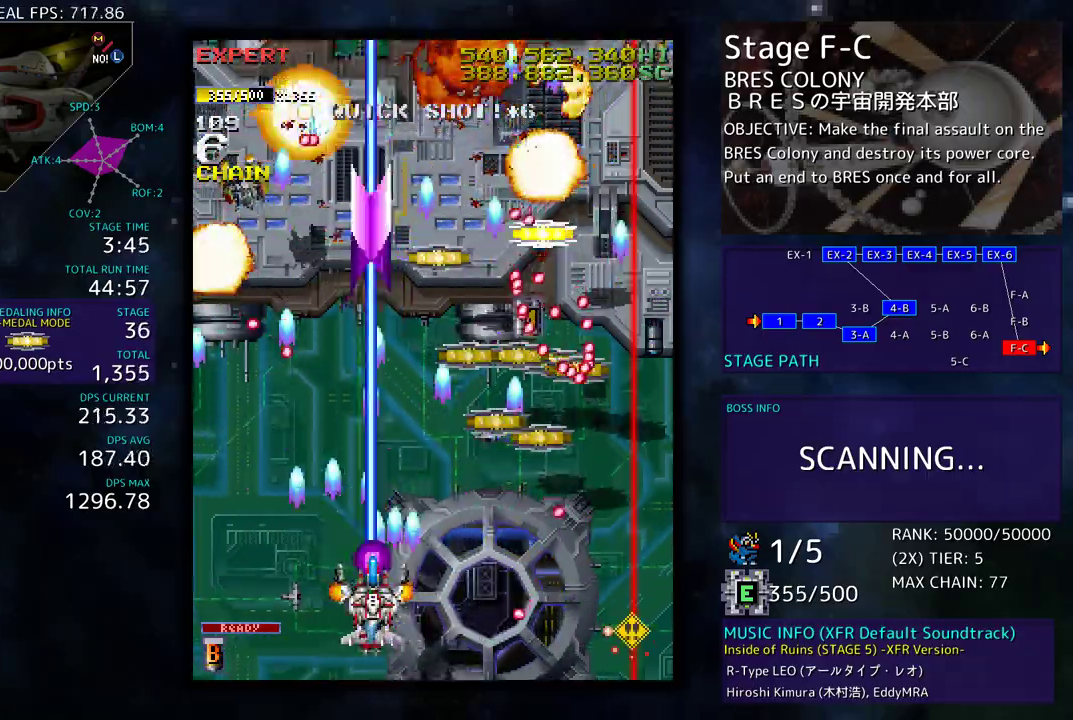
{"buttons": ["DPAD_DOWN", "DPAD_RIGHT"]}
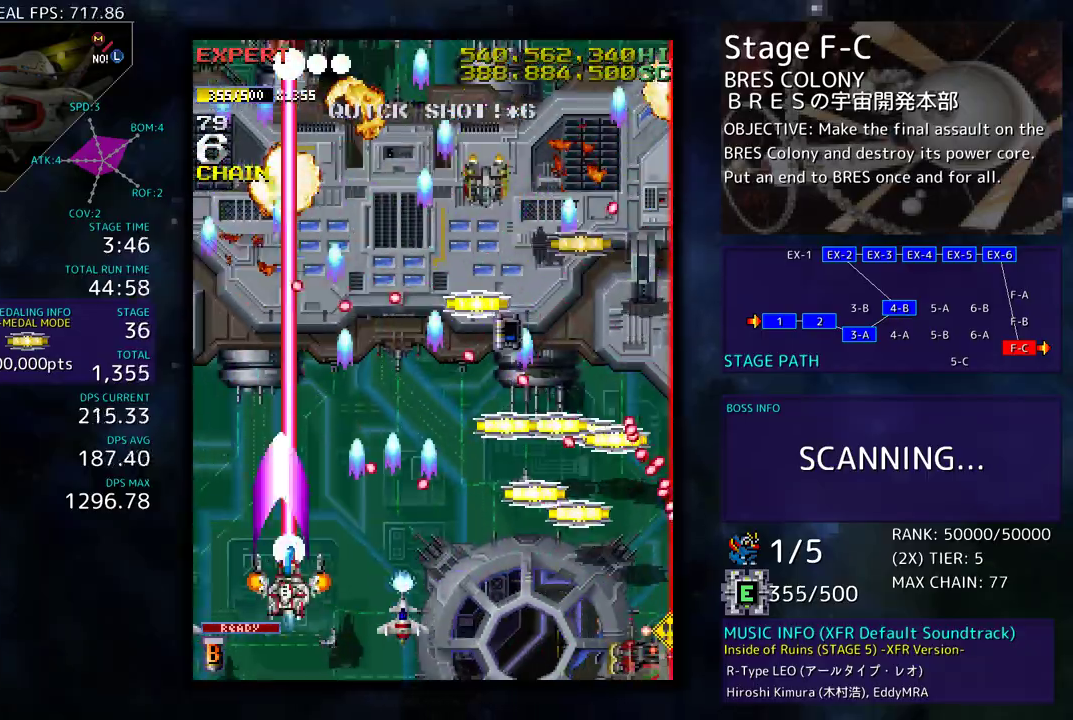
{"buttons": []}
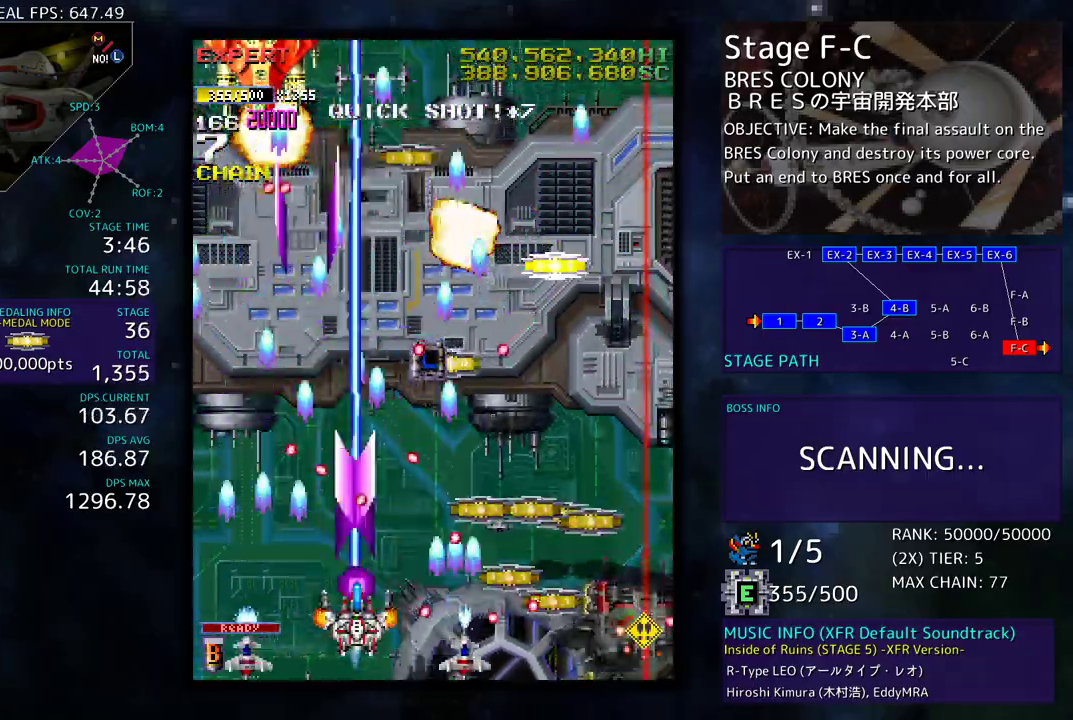
{"buttons": ["DPAD_DOWN", "DPAD_RIGHT"], "events": [[67, "DPAD_DOWN", "down"], [67, "DPAD_RIGHT", "down"]]}
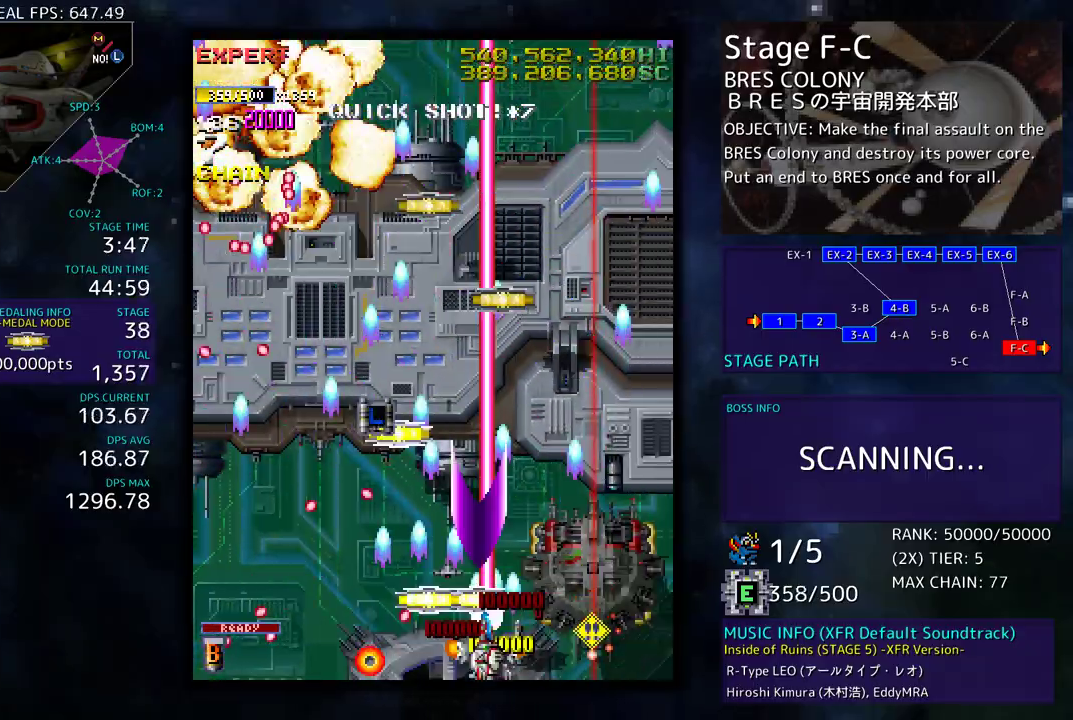
{"buttons": [], "events": [[17, "DPAD_DOWN", "up"], [33, "DPAD_RIGHT", "up"], [267, "DPAD_DOWN", "down"], [283, "DPAD_RIGHT", "down"], [400, "DPAD_DOWN", "up"], [400, "DPAD_RIGHT", "up"]]}
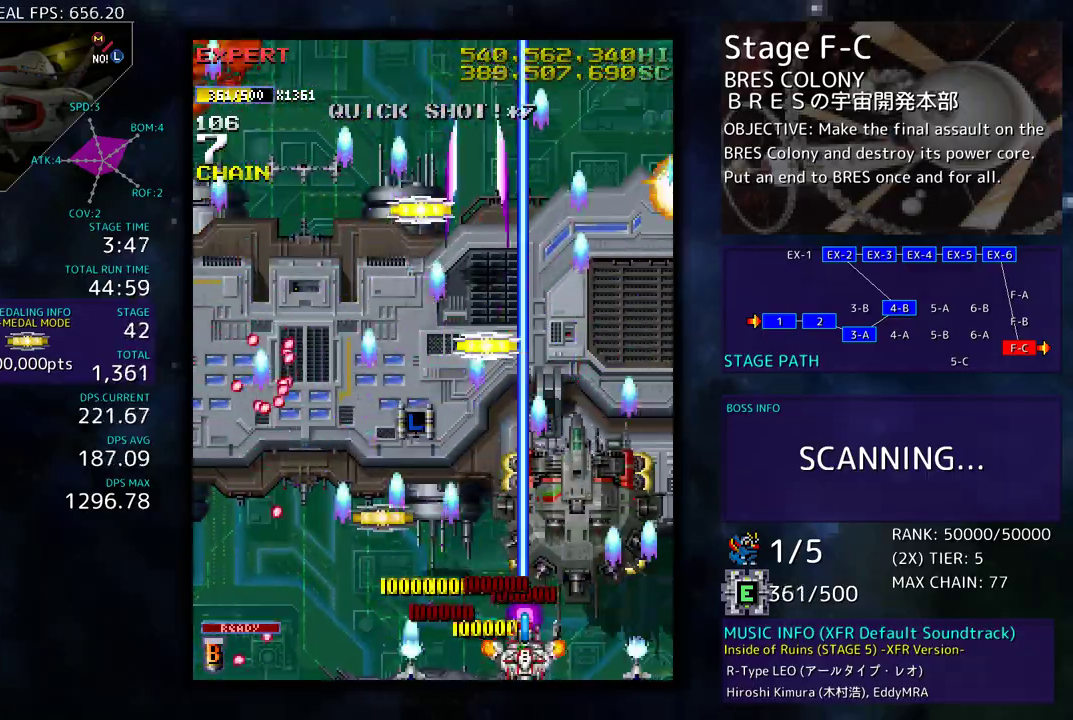
{"buttons": ["DPAD_LEFT"], "events": [[17, "DPAD_DOWN", "down"], [17, "DPAD_LEFT", "down"], [50, "DPAD_DOWN", "up"], [117, "DPAD_LEFT", "up"], [350, "DPAD_DOWN", "down"], [350, "DPAD_LEFT", "down"], [400, "DPAD_DOWN", "up"]]}
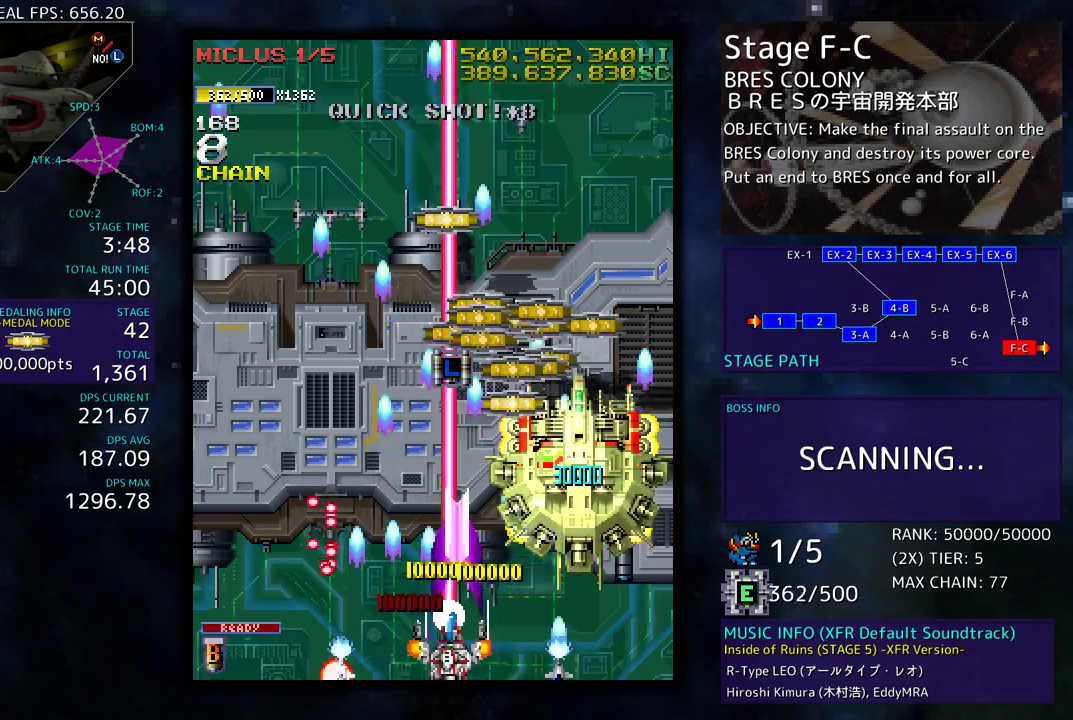
{"buttons": ["DPAD_UP", "DPAD_RIGHT"], "events": [[50, "DPAD_UP", "down"], [67, "DPAD_UP", "up"], [83, "DPAD_DOWN", "down"], [83, "DPAD_LEFT", "up"], [83, "DPAD_RIGHT", "down"], [233, "DPAD_DOWN", "up"], [250, "DPAD_UP", "down"]]}
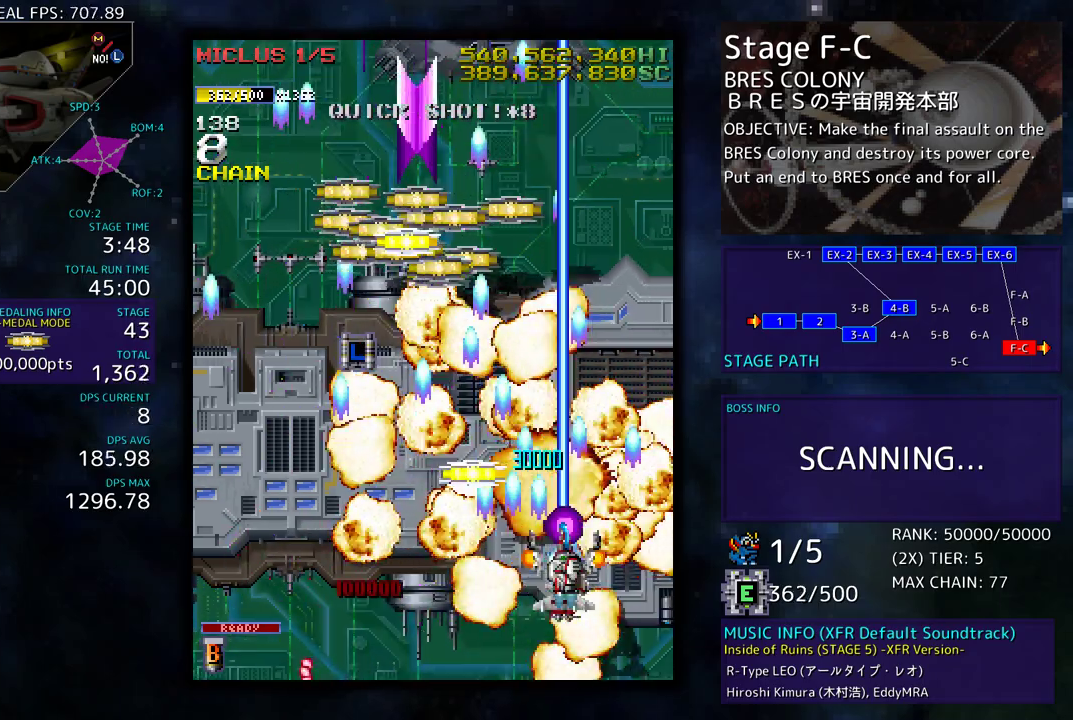
{"buttons": ["DPAD_UP"], "events": [[50, "DPAD_RIGHT", "up"], [67, "DPAD_LEFT", "down"], [150, "DPAD_UP", "up"], [250, "DPAD_UP", "down"], [500, "DPAD_LEFT", "up"]]}
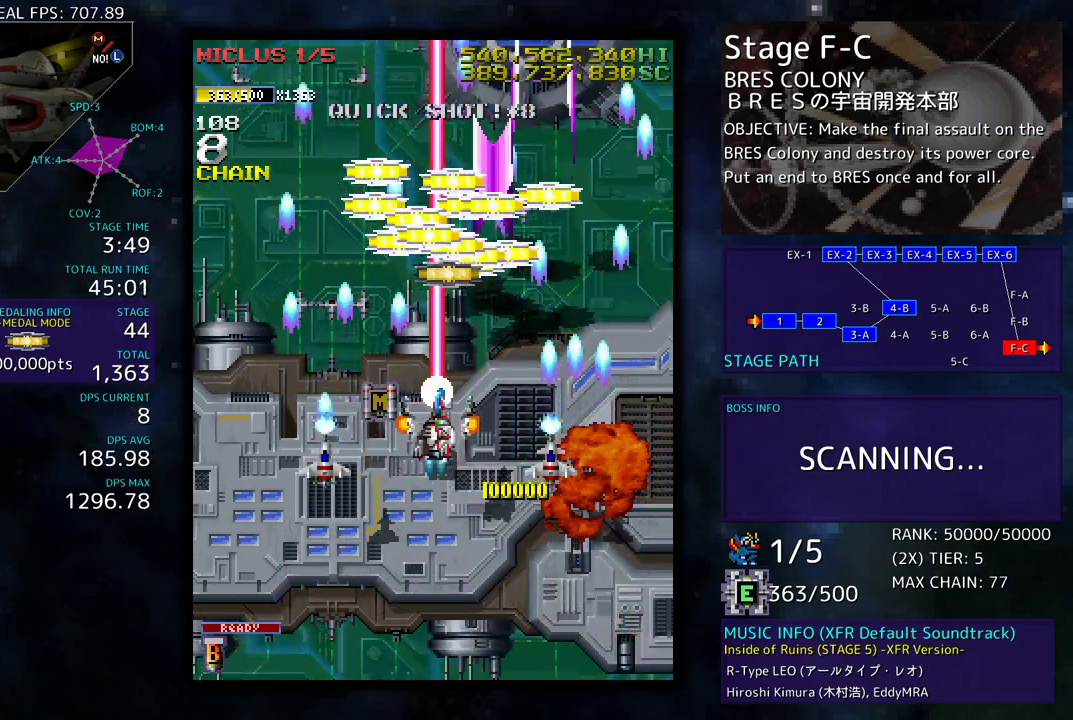
{"buttons": ["DPAD_UP"], "events": [[133, "DPAD_LEFT", "down"], [233, "DPAD_LEFT", "up"], [250, "DPAD_RIGHT", "down"], [500, "DPAD_RIGHT", "up"]]}
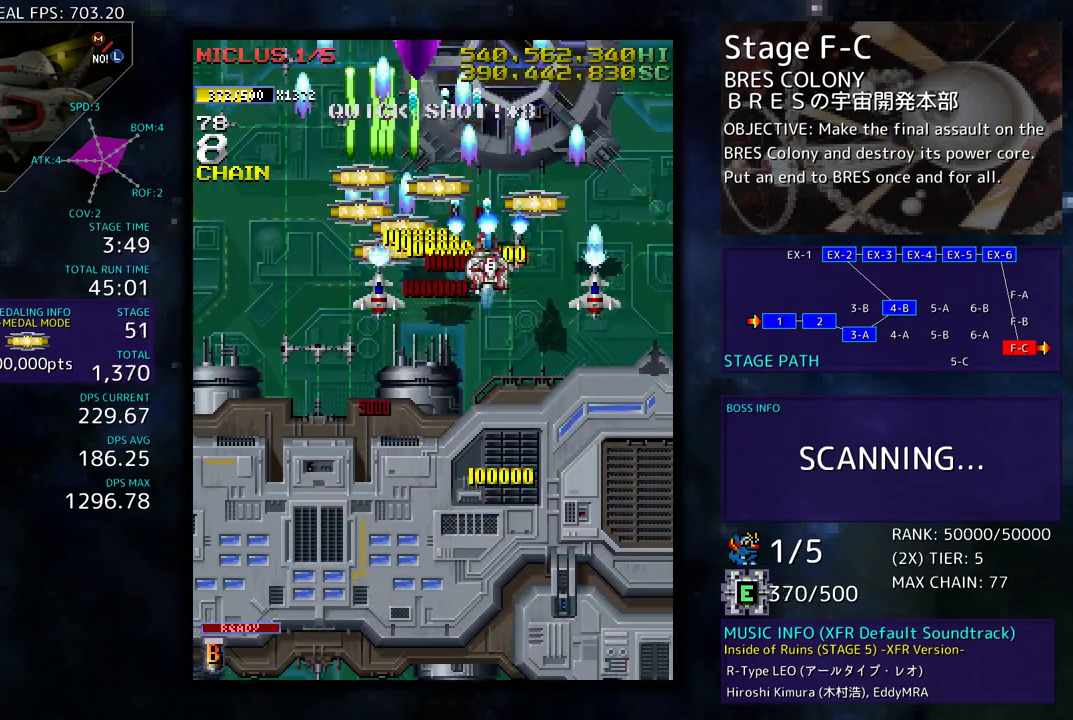
{"buttons": ["DPAD_UP", "DPAD_LEFT"], "events": [[17, "DPAD_LEFT", "down"], [150, "DPAD_UP", "up"], [183, "DPAD_DOWN", "down"], [267, "DPAD_DOWN", "up"], [300, "DPAD_UP", "down"]]}
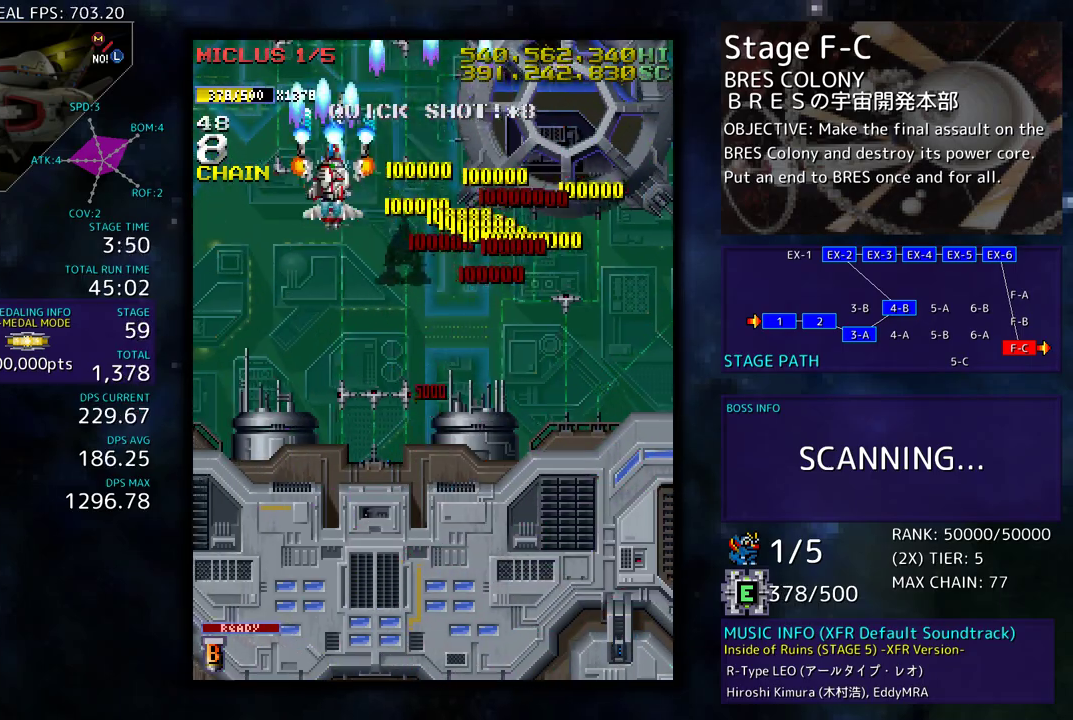
{"buttons": [], "events": [[67, "DPAD_UP", "up"], [83, "DPAD_LEFT", "up"], [250, "DPAD_RIGHT", "down"], [283, "DPAD_DOWN", "down"], [300, "DPAD_DOWN", "up"], [300, "DPAD_RIGHT", "up"], [433, "DPAD_DOWN", "down"], [483, "DPAD_DOWN", "up"]]}
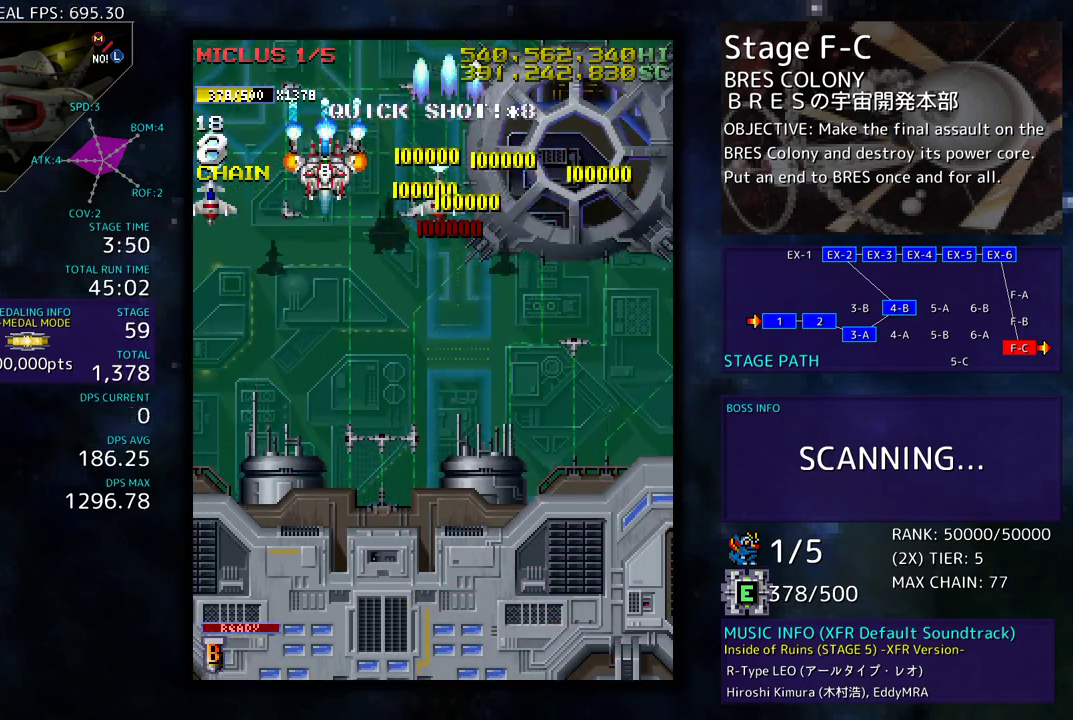
{"buttons": [], "events": [[83, "DPAD_DOWN", "down"], [83, "DPAD_RIGHT", "down"], [150, "DPAD_DOWN", "up"], [150, "DPAD_RIGHT", "up"], [250, "DPAD_DOWN", "down"], [267, "DPAD_RIGHT", "down"], [300, "DPAD_RIGHT", "up"], [317, "DPAD_DOWN", "up"], [433, "DPAD_DOWN", "down"], [483, "DPAD_DOWN", "up"]]}
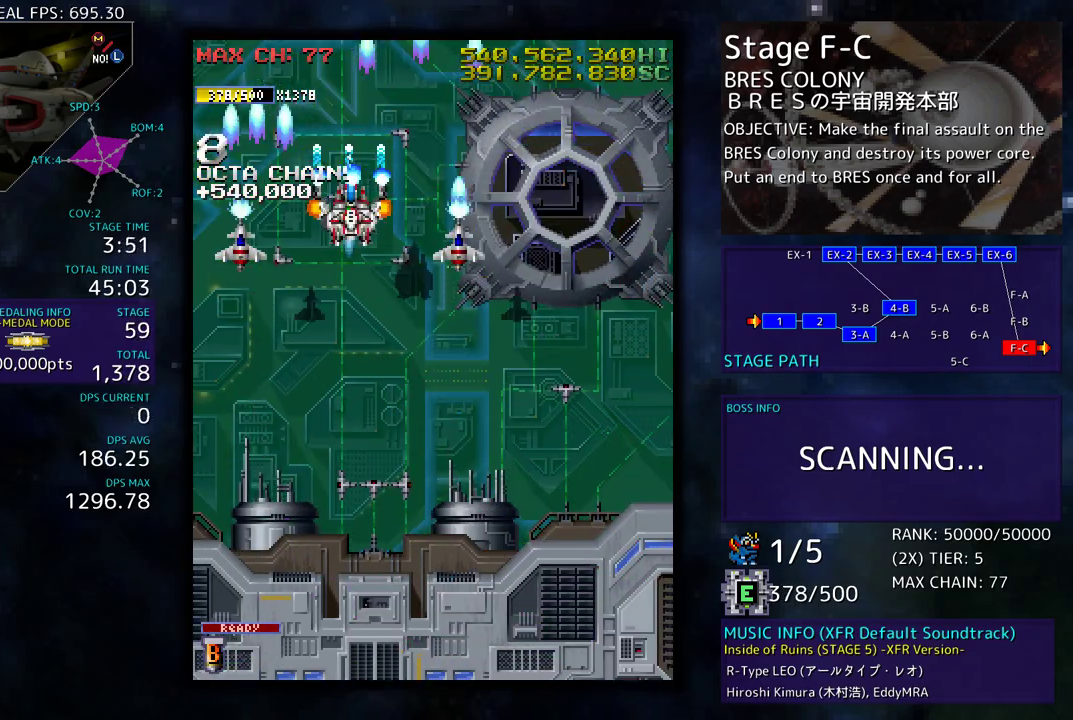
{"buttons": [], "events": [[83, "DPAD_DOWN", "down"], [167, "DPAD_DOWN", "up"], [250, "DPAD_DOWN", "down"], [350, "DPAD_DOWN", "up"]]}
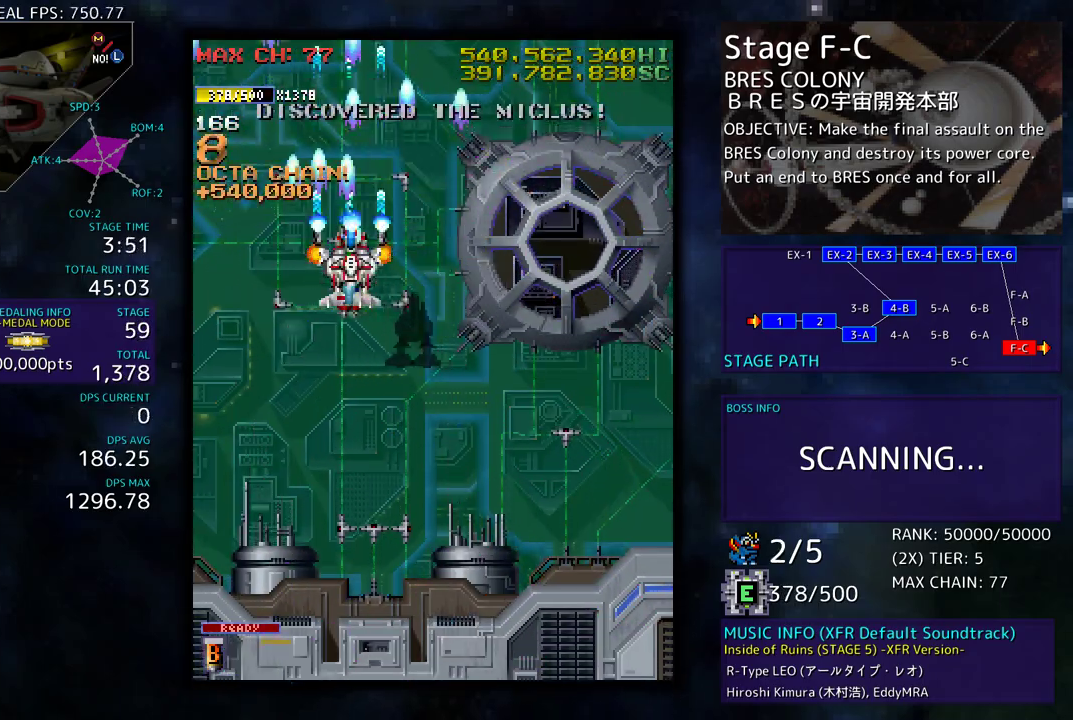
{"buttons": [], "events": [[167, "DPAD_DOWN", "down"], [267, "DPAD_DOWN", "up"], [450, "DPAD_DOWN", "down"], [500, "DPAD_DOWN", "up"]]}